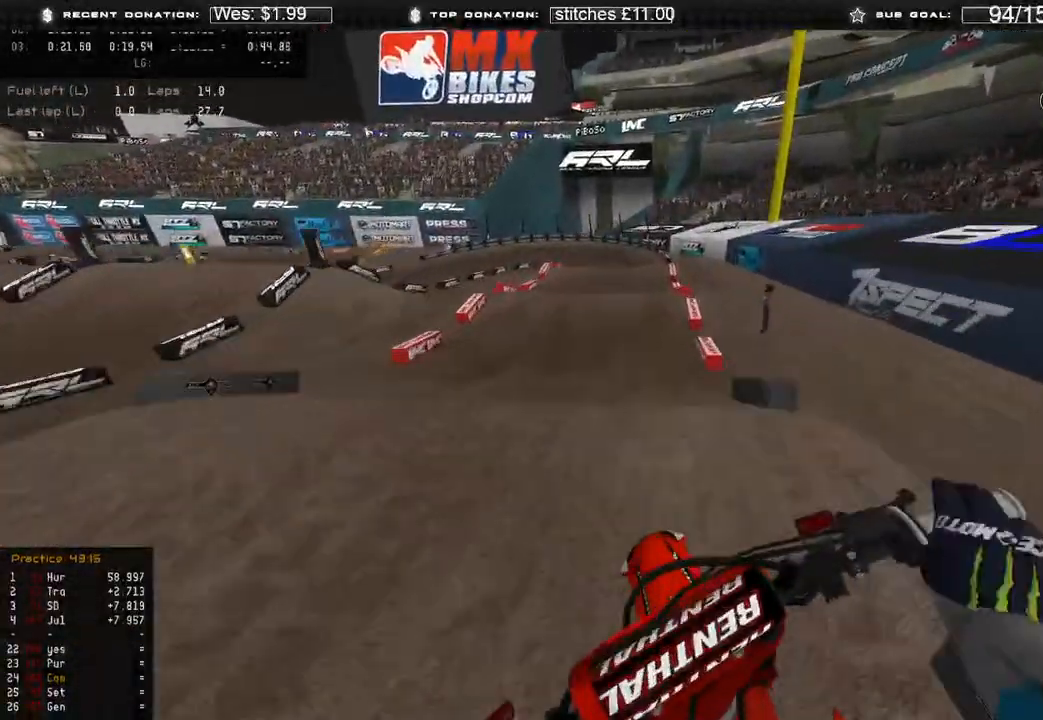
Gameplay with a controller (Xbox layout); each line is a JSON object with the inputs held at the frame after it. "events" lists button and stick changes between this image and that frame as [ms after this image, input, new state], when the widget could be followed in between.
{"buttons": ["R2"], "left_stick": "center", "right_stick": "left", "events": [[183, "left_stick", "center"], [233, "right_stick", "down-left"], [467, "right_stick", "left"]]}
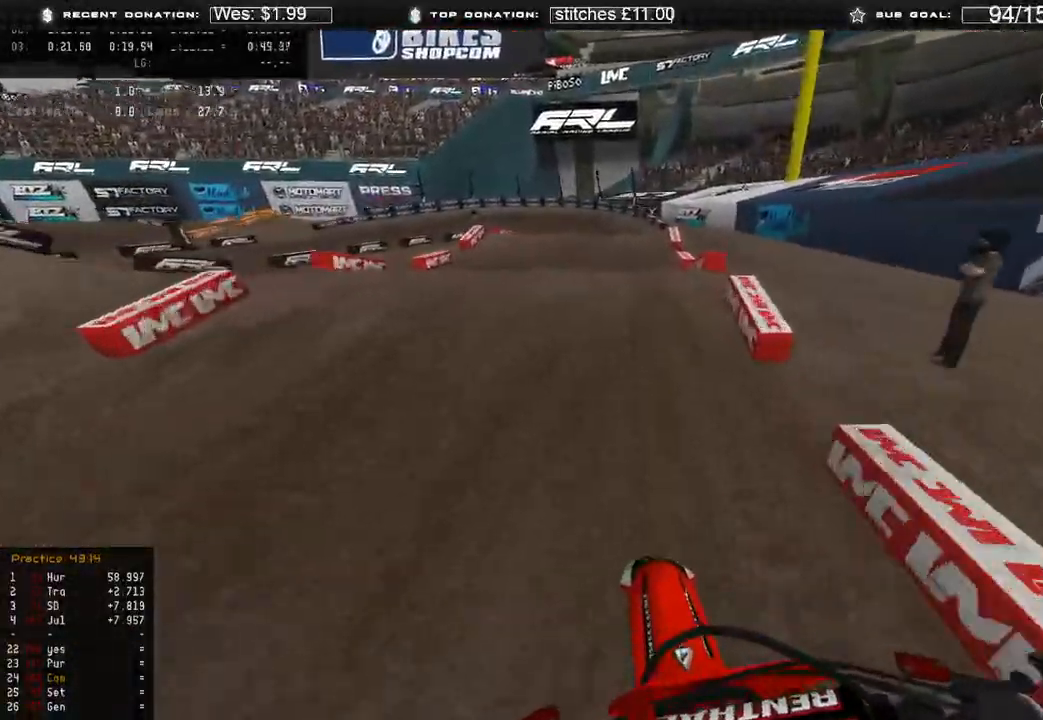
{"buttons": ["R2"], "left_stick": "up", "right_stick": "down-left", "events": [[50, "left_stick", "up"], [100, "R3", "down"], [117, "left_stick", "up-left"], [200, "R3", "up"], [267, "right_stick", "up-left"], [317, "R2", "up"], [400, "R3", "down"], [400, "right_stick", "down-left"], [450, "left_stick", "up"], [483, "R2", "down"], [500, "R3", "up"]]}
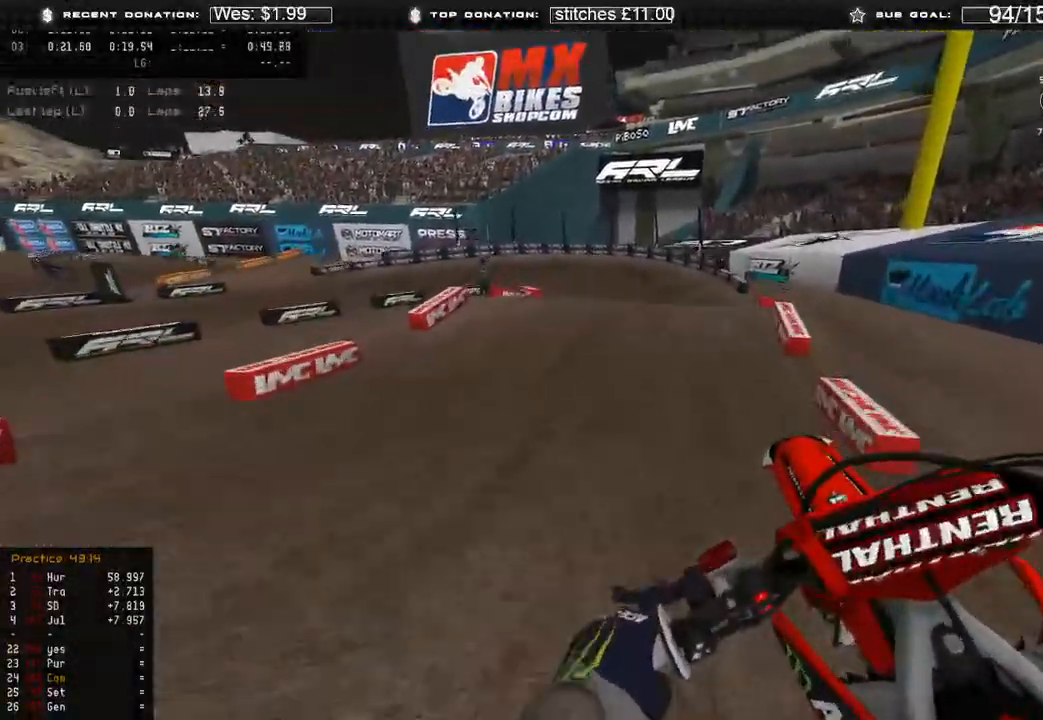
{"buttons": ["R2"], "left_stick": "up-left", "right_stick": "up-left", "events": [[233, "right_stick", "left"], [383, "left_stick", "up-left"], [417, "right_stick", "up-left"]]}
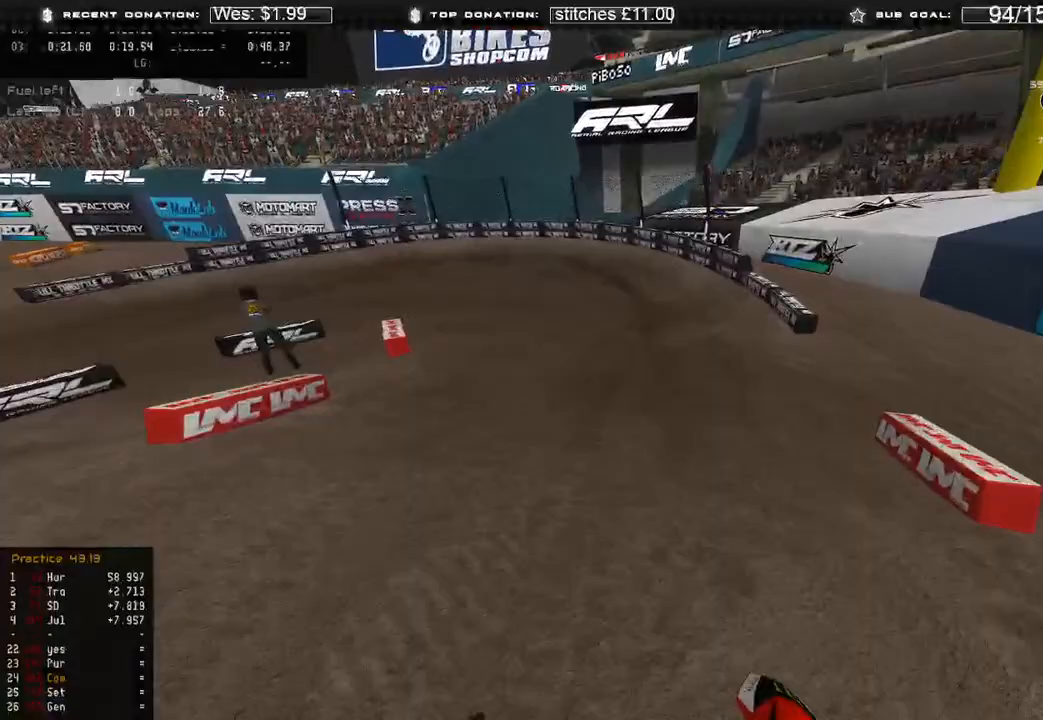
{"buttons": ["R2"], "left_stick": "up-left", "right_stick": "up-left", "events": [[33, "right_stick", "up"], [250, "right_stick", "up-left"], [333, "R3", "down"], [400, "R3", "up"]]}
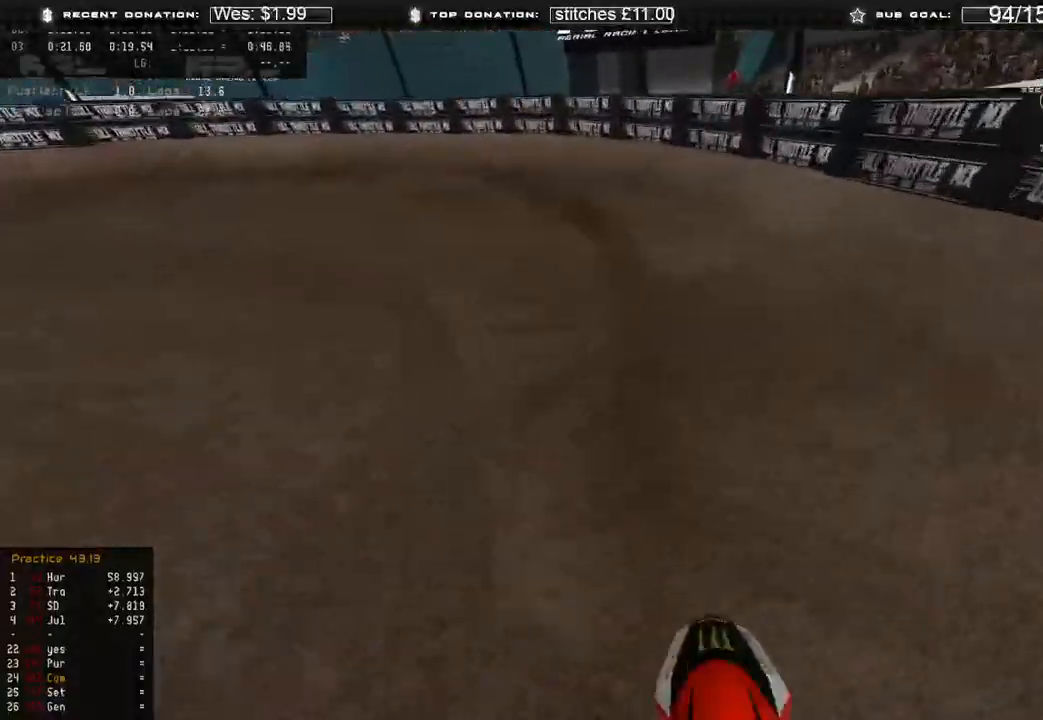
{"buttons": [], "left_stick": "up-left", "right_stick": "up-right", "events": [[17, "R2", "up"], [33, "right_stick", "up-right"]]}
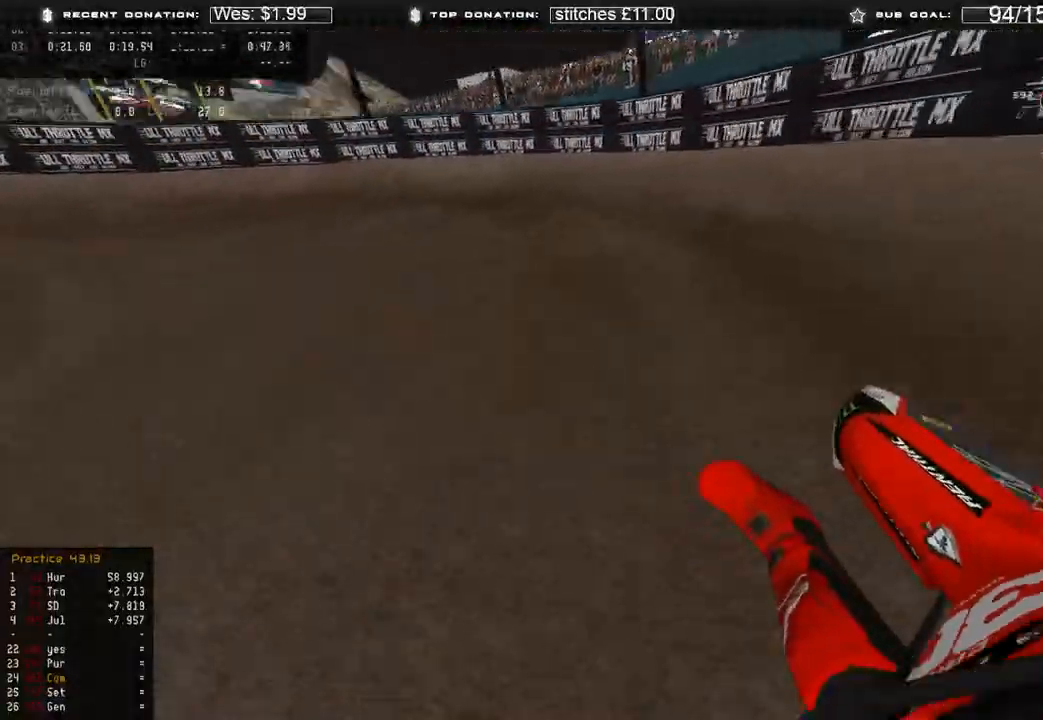
{"buttons": [], "left_stick": "up-left", "right_stick": "up-right", "events": []}
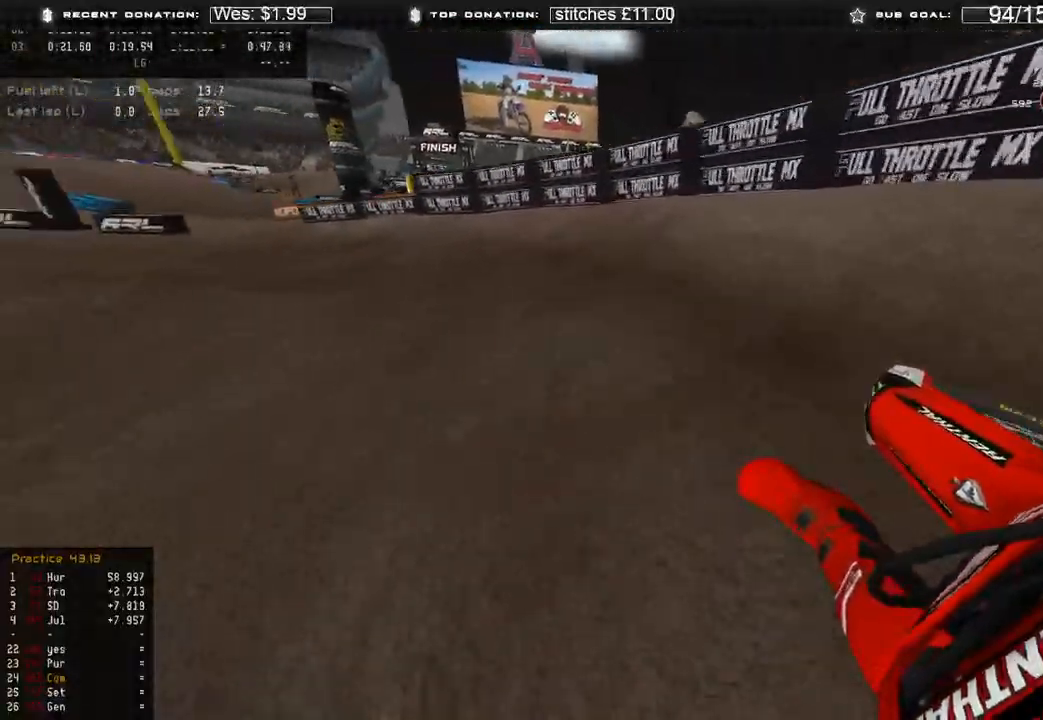
{"buttons": ["R2"], "left_stick": "up-left", "right_stick": "right", "events": [[33, "R2", "down"], [283, "R2", "up"], [350, "R2", "down"], [467, "right_stick", "right"]]}
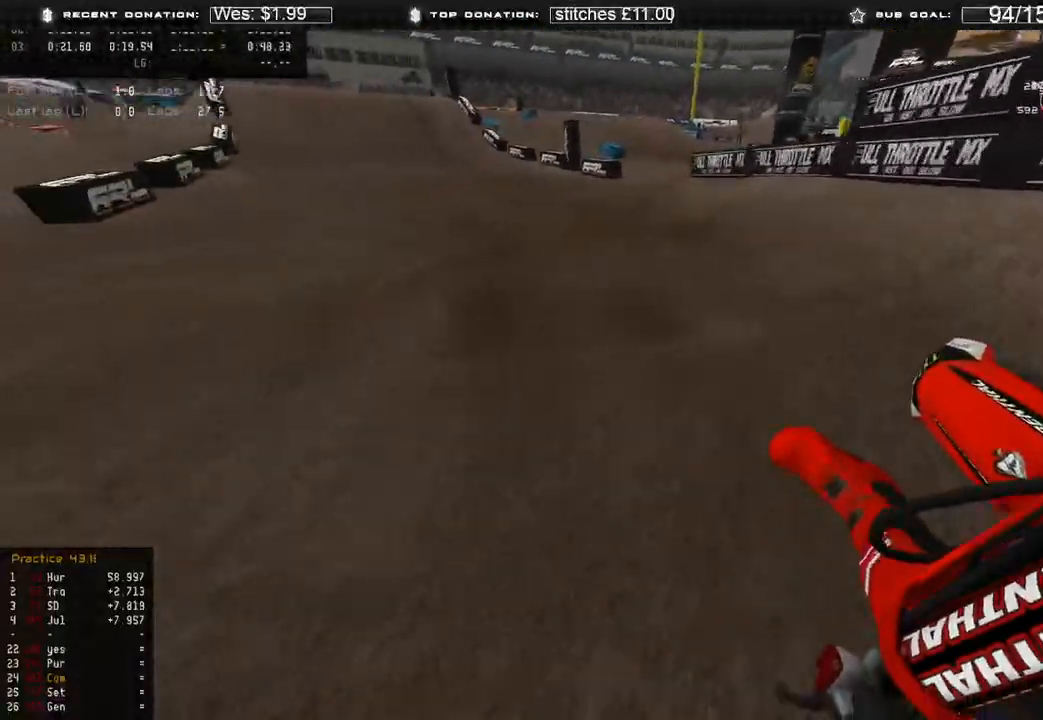
{"buttons": ["R2"], "left_stick": "center", "right_stick": "up", "events": [[267, "right_stick", "down"], [283, "R3", "down"], [283, "left_stick", "up"], [350, "right_stick", "center"], [400, "R3", "up"], [467, "left_stick", "center"], [467, "right_stick", "up"]]}
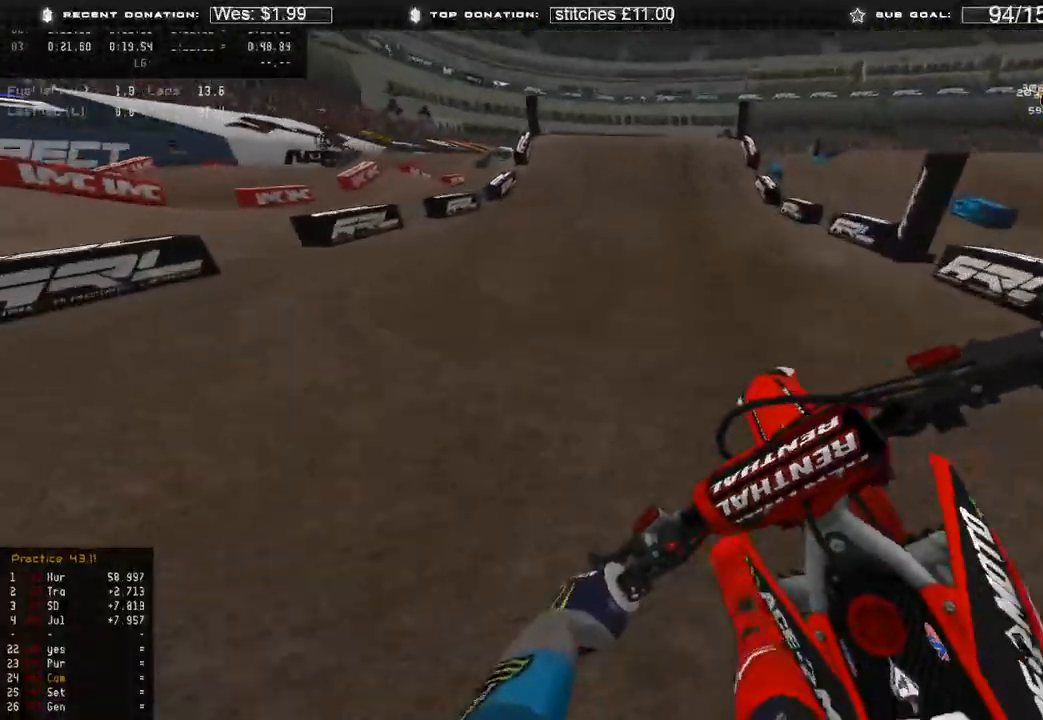
{"buttons": ["R2"], "left_stick": "center", "right_stick": "down-left", "events": [[117, "right_stick", "center"], [267, "right_stick", "down"], [283, "R2", "up"], [367, "R2", "down"], [500, "right_stick", "down-left"]]}
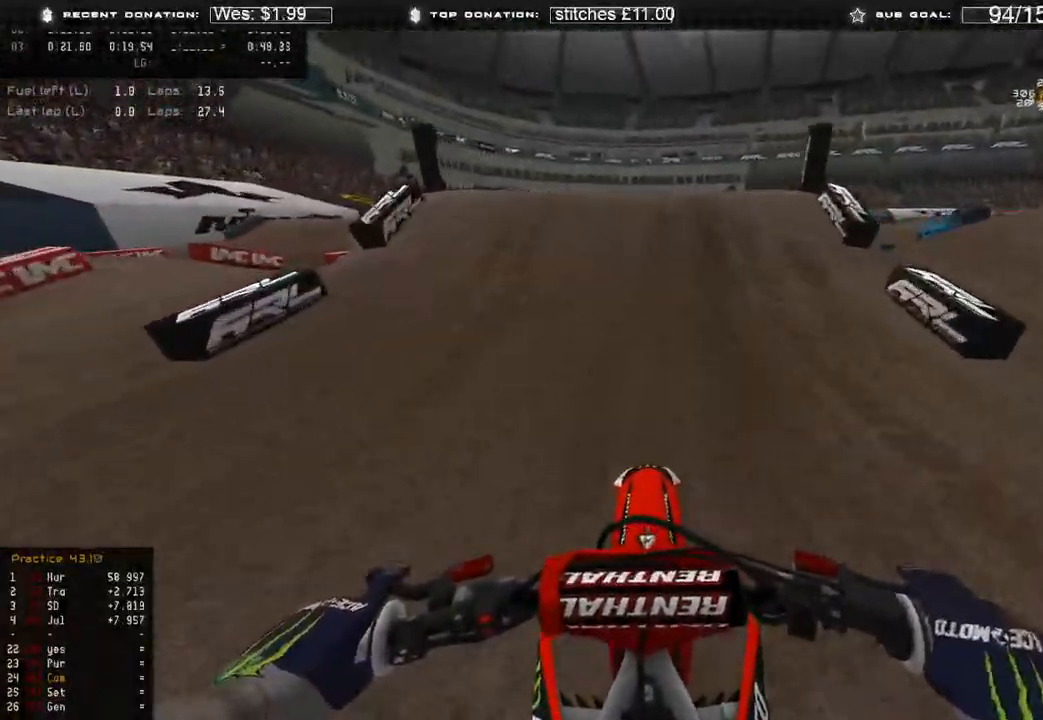
{"buttons": ["R3"], "left_stick": "center", "right_stick": "down", "events": [[167, "R3", "down"], [200, "right_stick", "up-left"], [267, "R3", "up"], [283, "left_stick", "up-left"], [333, "right_stick", "center"], [350, "R2", "up"], [417, "right_stick", "down"], [467, "left_stick", "center"], [500, "R3", "down"]]}
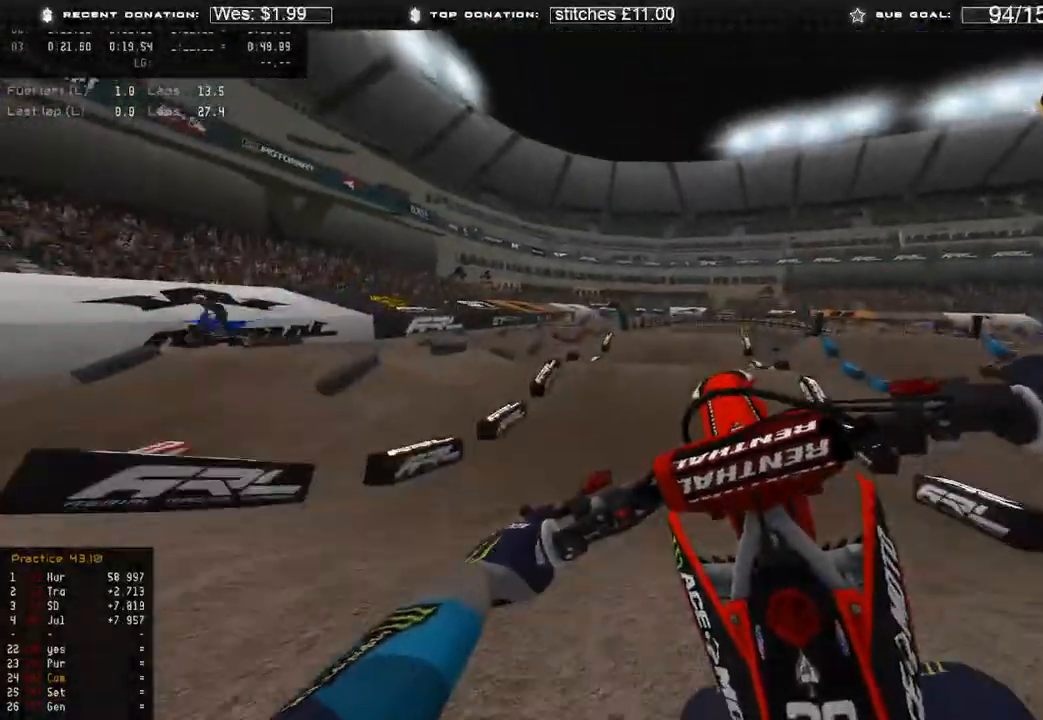
{"buttons": ["R2"], "left_stick": "up", "right_stick": "down-right", "events": [[50, "R2", "down"], [117, "R3", "up"], [233, "left_stick", "up-right"], [233, "right_stick", "down-right"], [383, "left_stick", "up"]]}
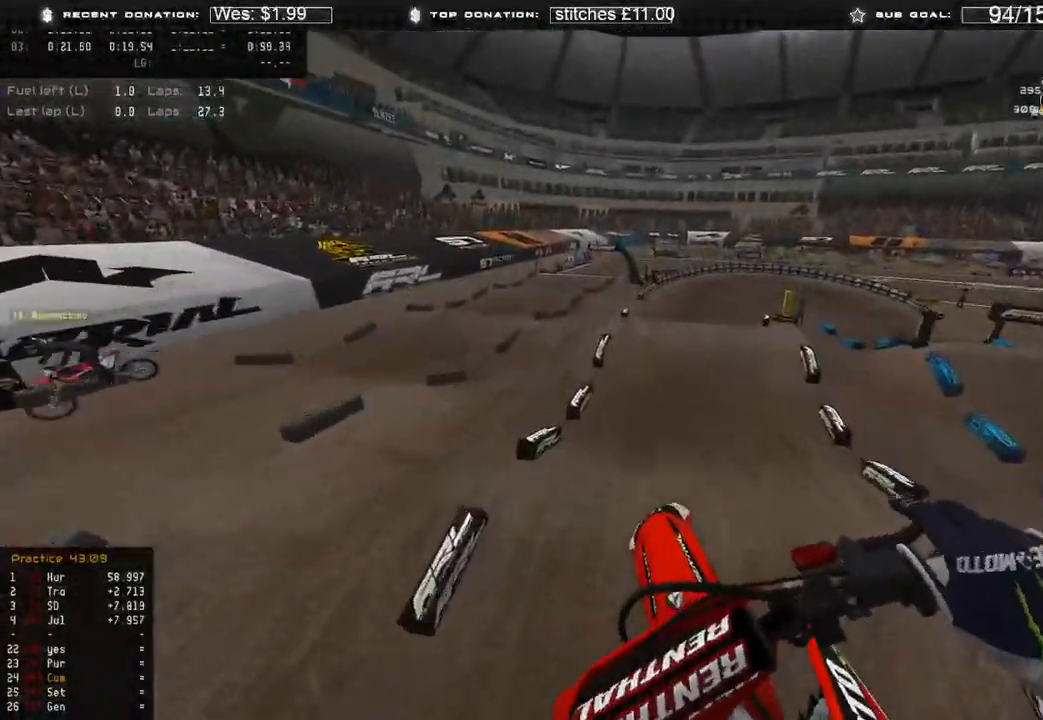
{"buttons": ["R2"], "left_stick": "up", "right_stick": "up", "events": [[233, "R2", "up"], [283, "right_stick", "center"], [350, "R2", "down"], [450, "right_stick", "up"]]}
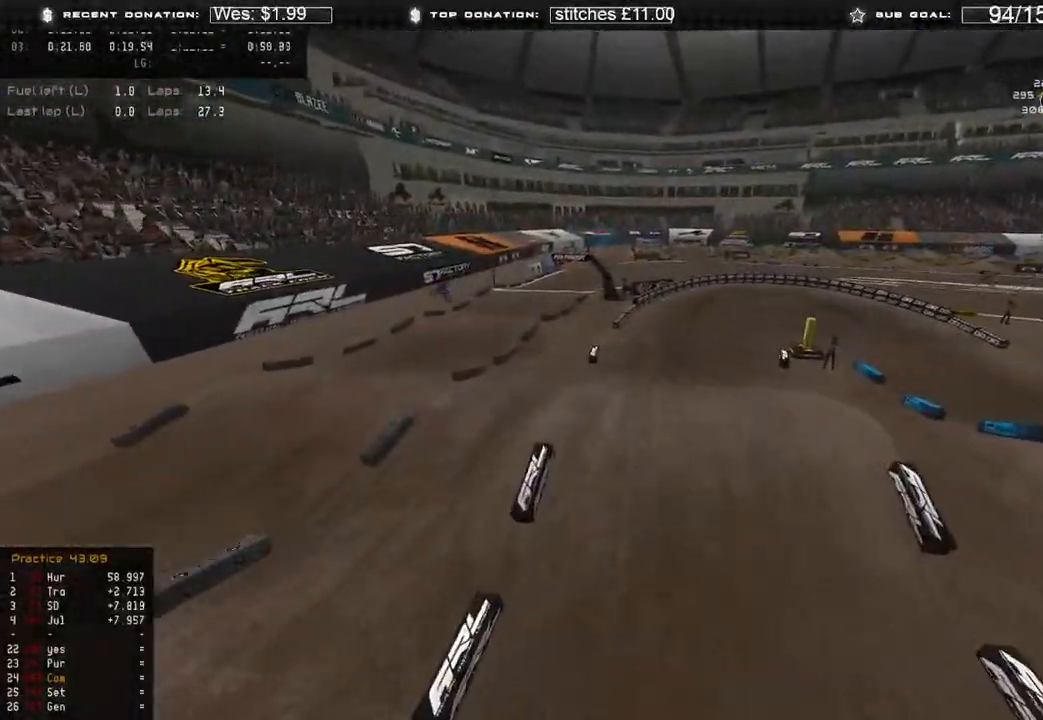
{"buttons": ["R2"], "left_stick": "up-left", "right_stick": "center", "events": [[17, "left_stick", "up-left"], [500, "right_stick", "center"]]}
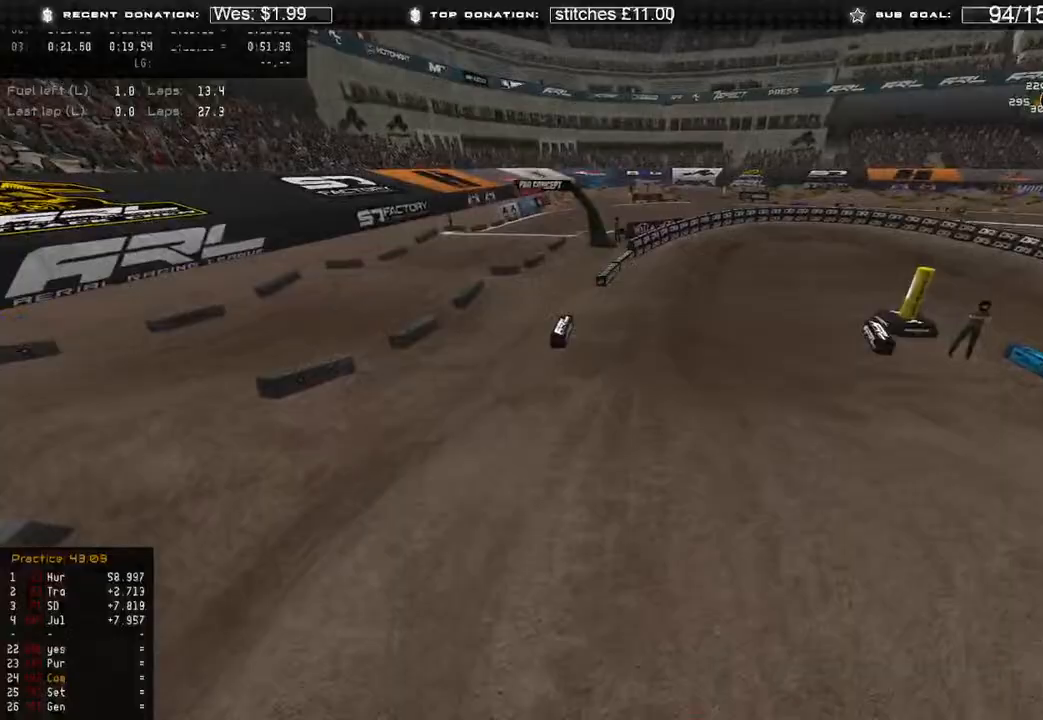
{"buttons": ["R2"], "left_stick": "up-right", "right_stick": "down", "events": [[67, "R3", "down"], [100, "left_stick", "up"], [117, "right_stick", "down"], [183, "R3", "up"], [450, "left_stick", "up-right"]]}
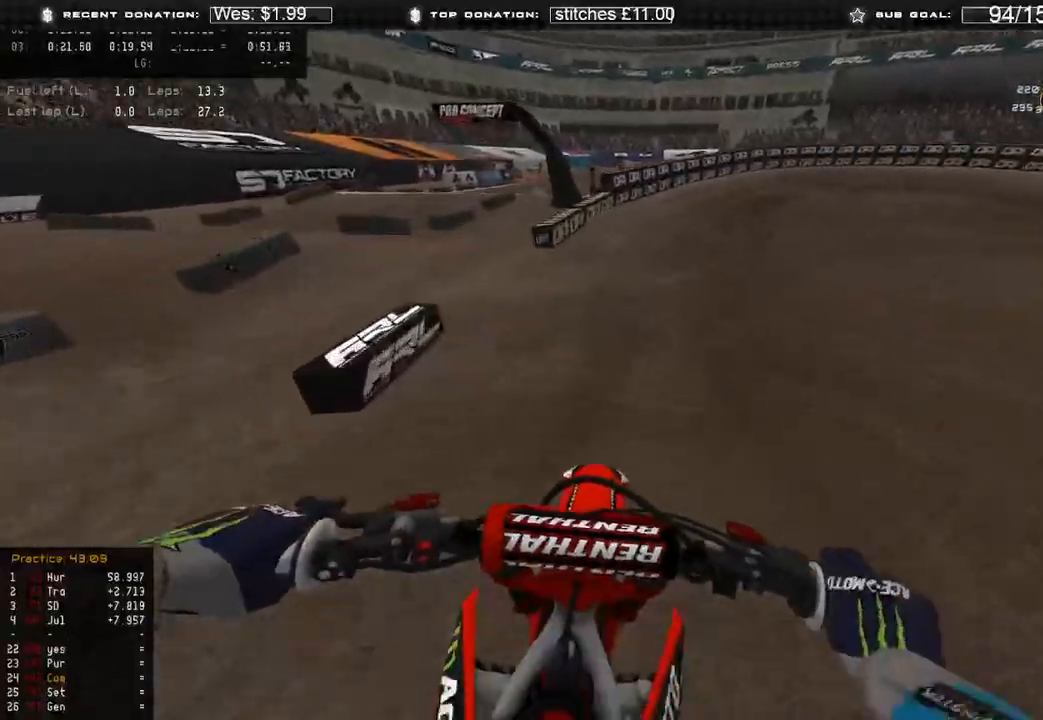
{"buttons": ["R2"], "left_stick": "up-right", "right_stick": "center", "events": [[83, "right_stick", "center"]]}
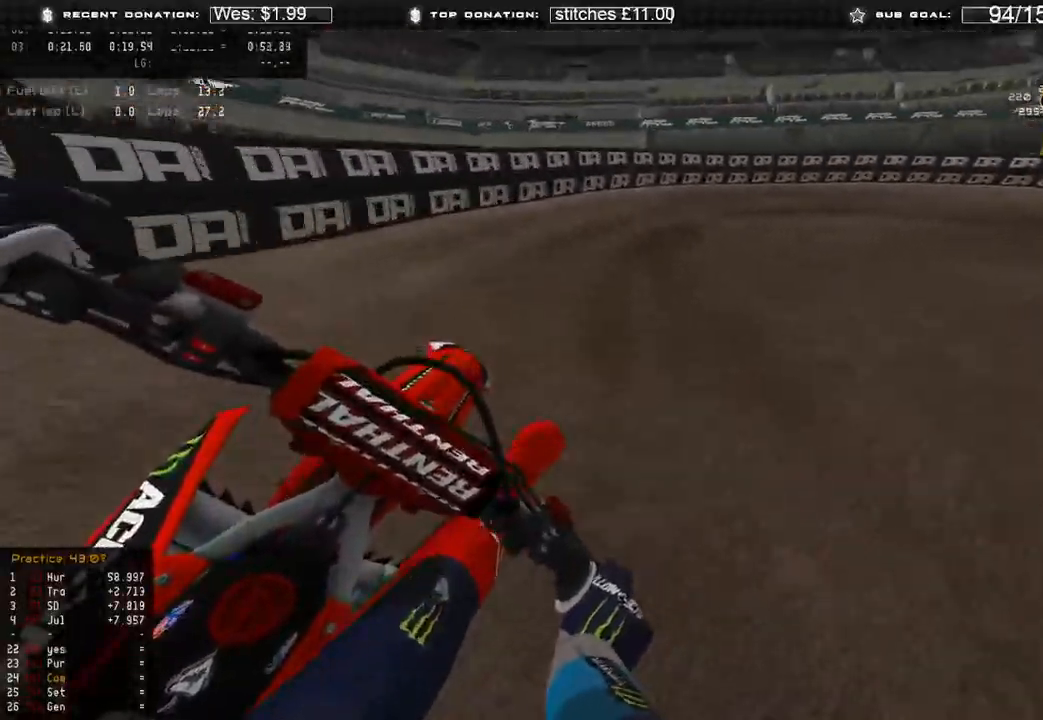
{"buttons": [], "left_stick": "up-right", "right_stick": "down-left", "events": [[33, "L2", "down"], [33, "right_stick", "down-left"], [50, "R2", "up"], [267, "L2", "up"]]}
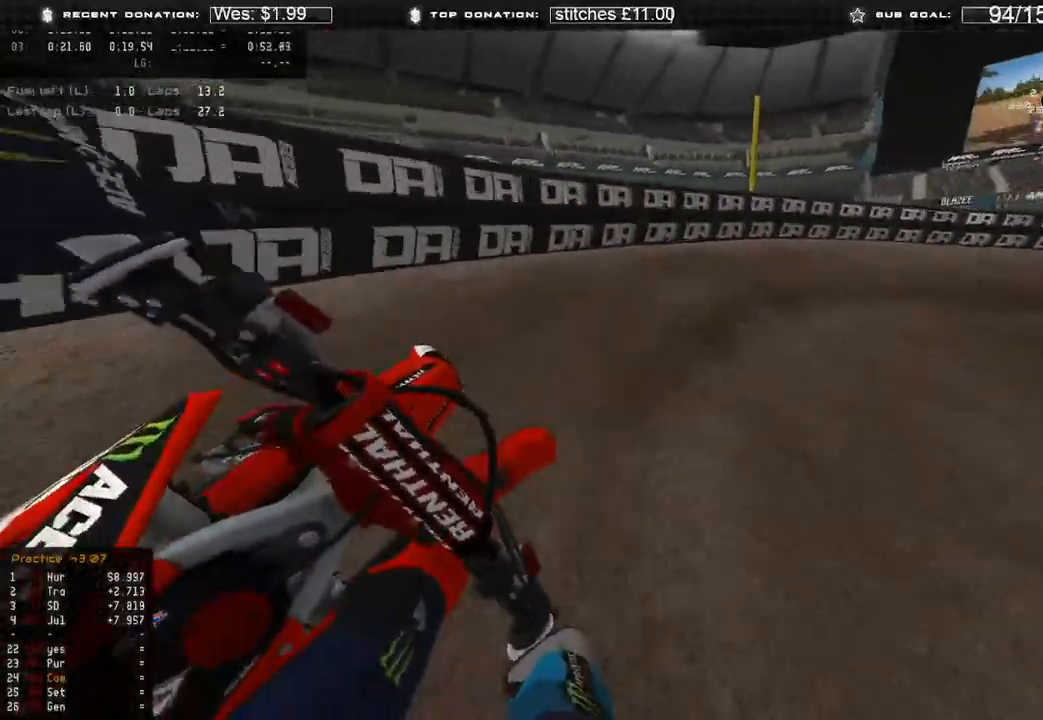
{"buttons": ["R2"], "left_stick": "up-right", "right_stick": "down-left", "events": [[450, "R2", "down"]]}
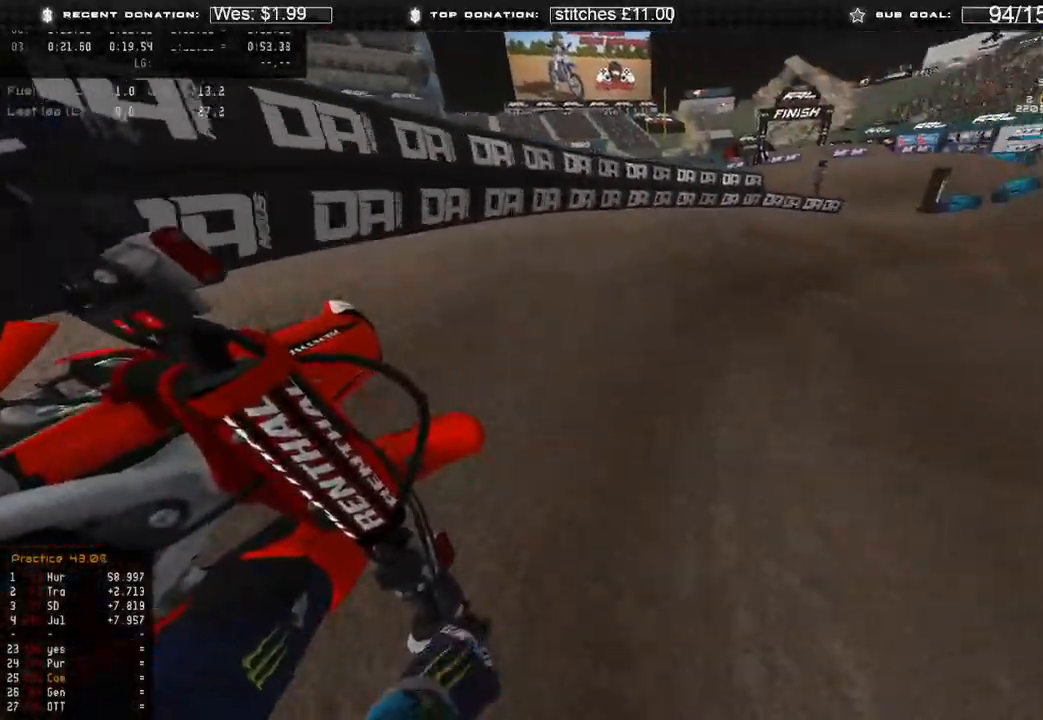
{"buttons": ["R2"], "left_stick": "up-right", "right_stick": "left", "events": [[467, "right_stick", "left"]]}
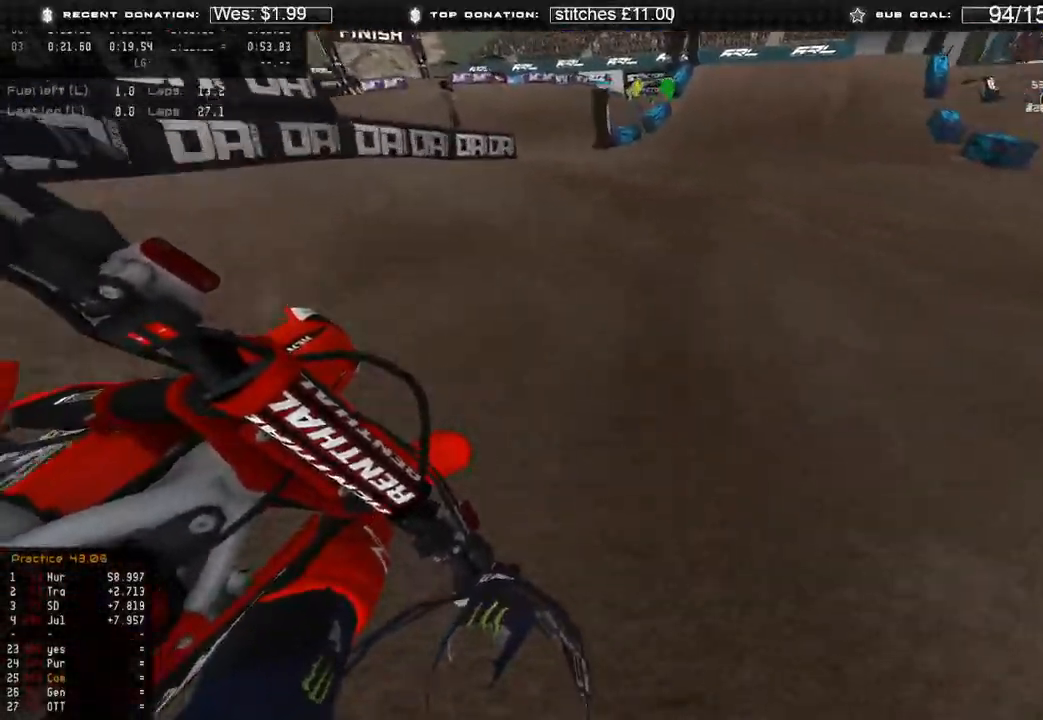
{"buttons": ["R2"], "left_stick": "up-right", "right_stick": "left", "events": [[383, "R3", "down"], [483, "R3", "up"]]}
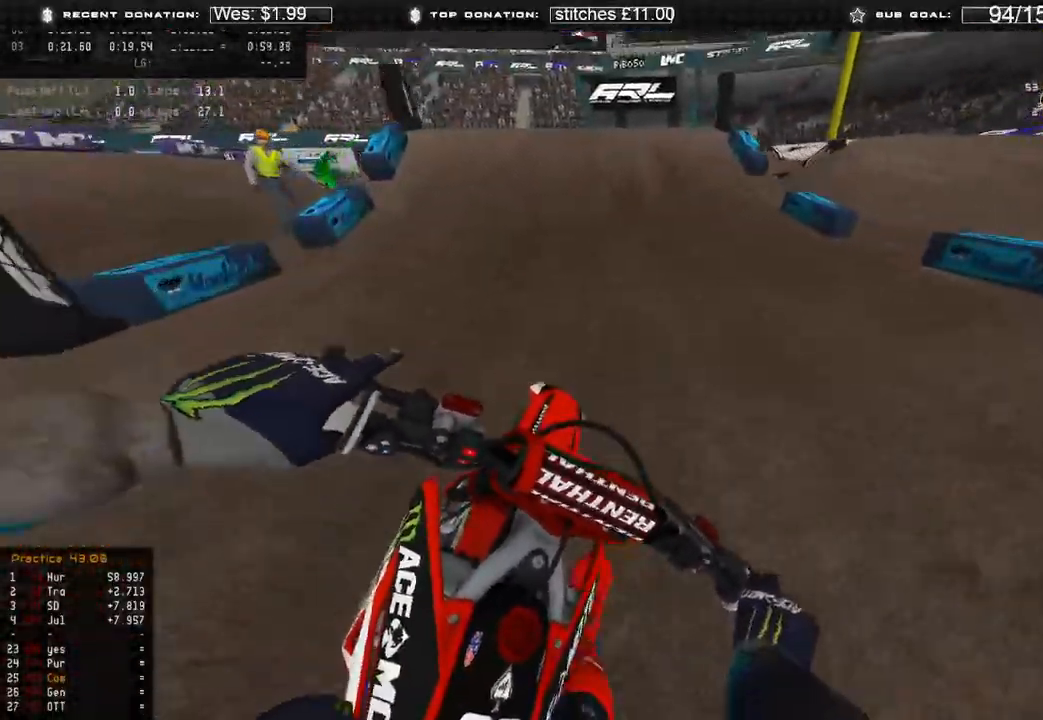
{"buttons": ["R2"], "left_stick": "up-left", "right_stick": "left", "events": [[100, "left_stick", "up"], [283, "left_stick", "up-left"], [350, "R3", "down"], [450, "R3", "up"]]}
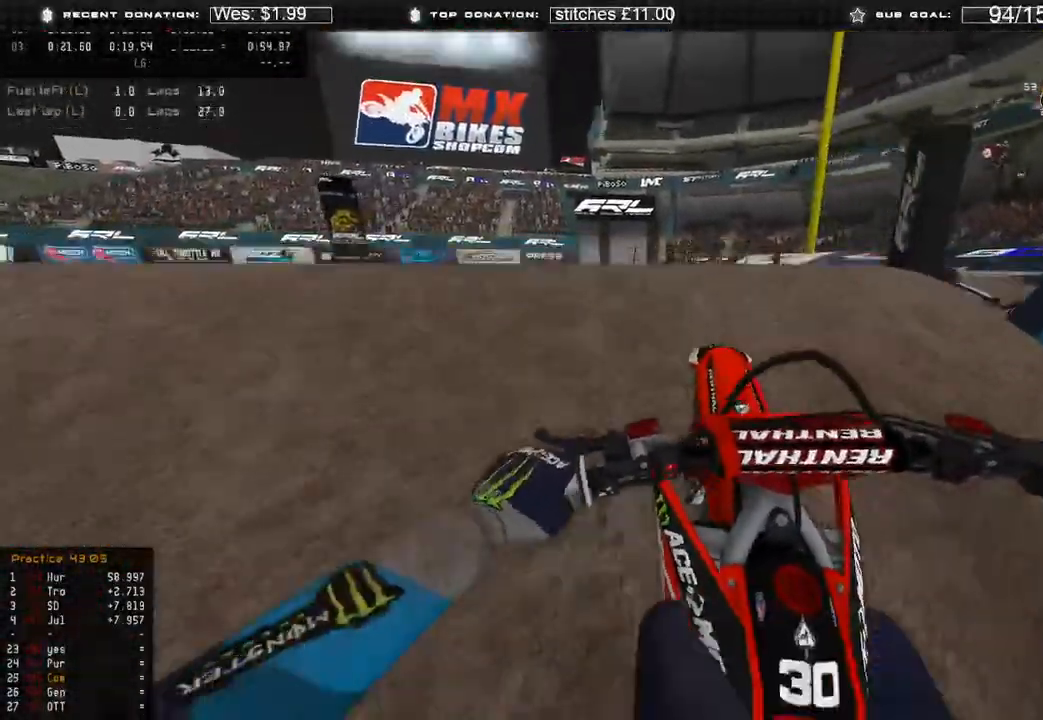
{"buttons": ["R2"], "left_stick": "up-right", "right_stick": "down-left", "events": [[17, "R2", "up"], [67, "right_stick", "down-left"], [83, "R3", "down"], [150, "left_stick", "up"], [183, "R3", "up"], [317, "R2", "down"], [333, "left_stick", "up-right"]]}
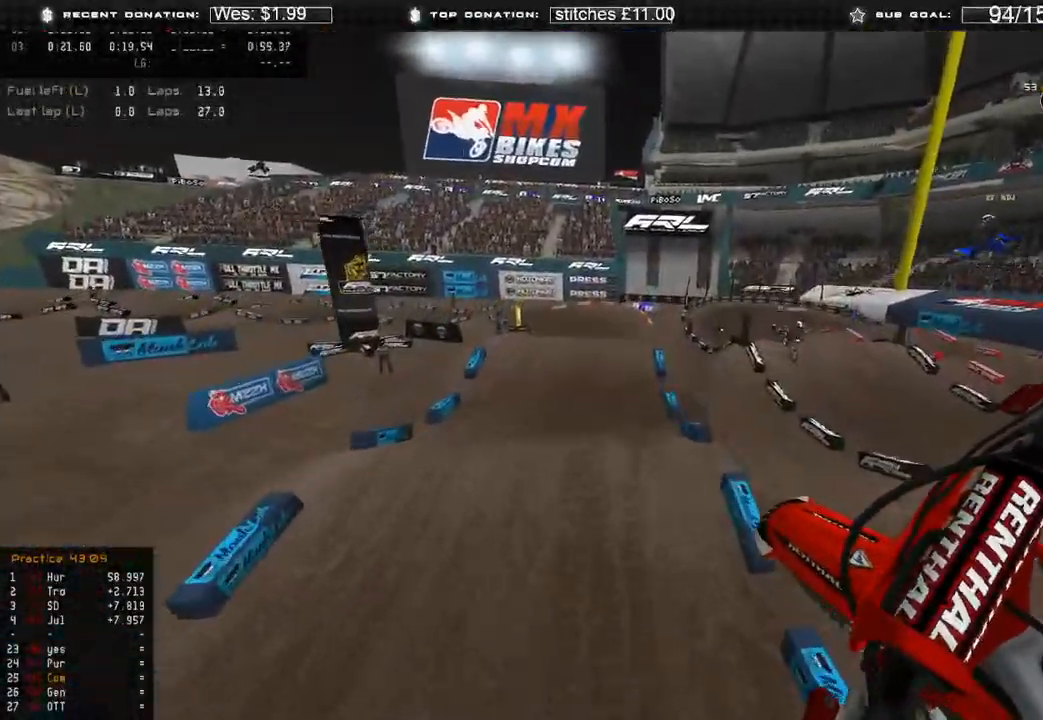
{"buttons": ["R2"], "left_stick": "up", "right_stick": "up-left", "events": [[150, "right_stick", "left"], [300, "left_stick", "up"], [467, "right_stick", "up-left"]]}
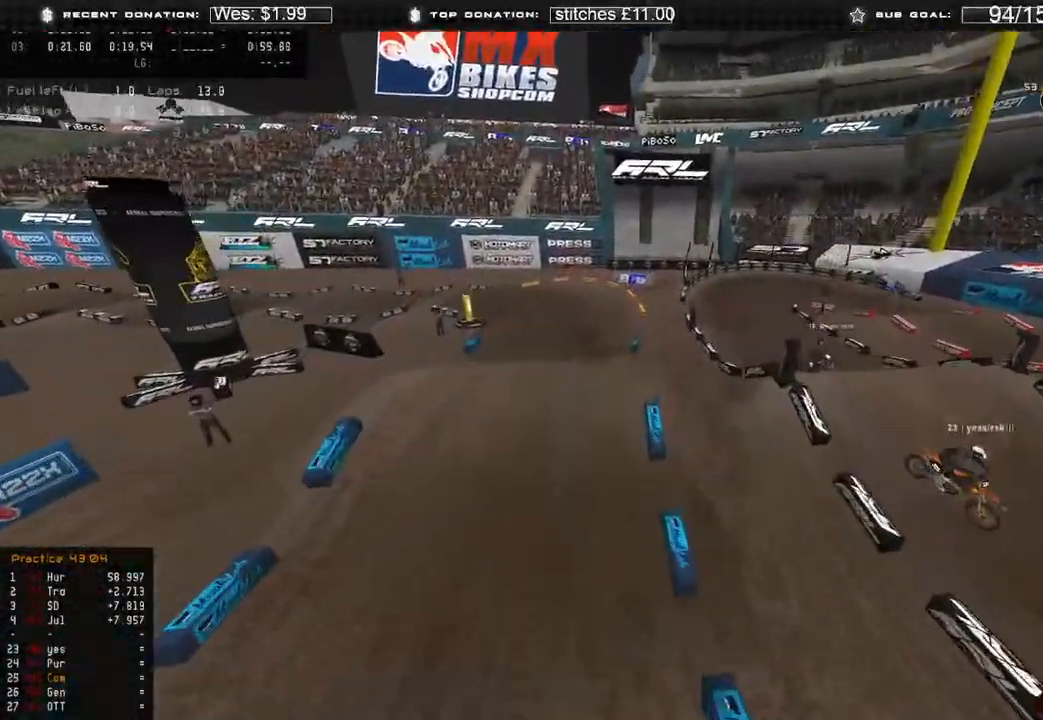
{"buttons": ["R2"], "left_stick": "up-left", "right_stick": "up", "events": [[67, "right_stick", "up"], [83, "left_stick", "up-left"]]}
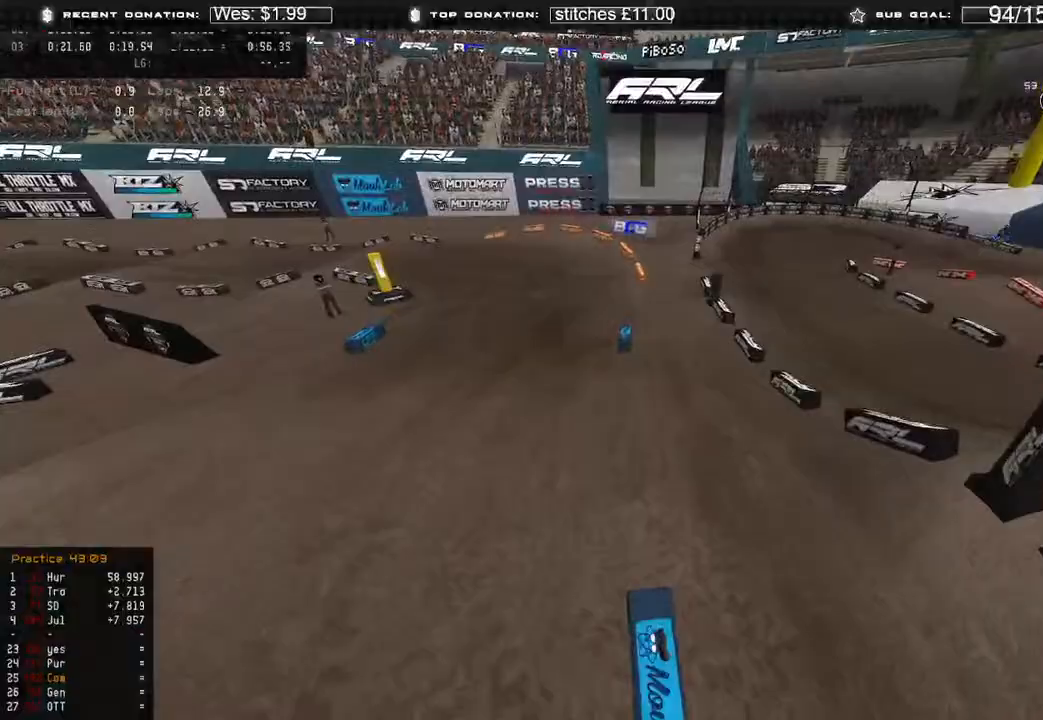
{"buttons": [], "left_stick": "up-left", "right_stick": "down-left", "events": [[133, "right_stick", "left"], [217, "R3", "down"], [267, "right_stick", "down-left"], [333, "R2", "up"], [333, "R3", "up"]]}
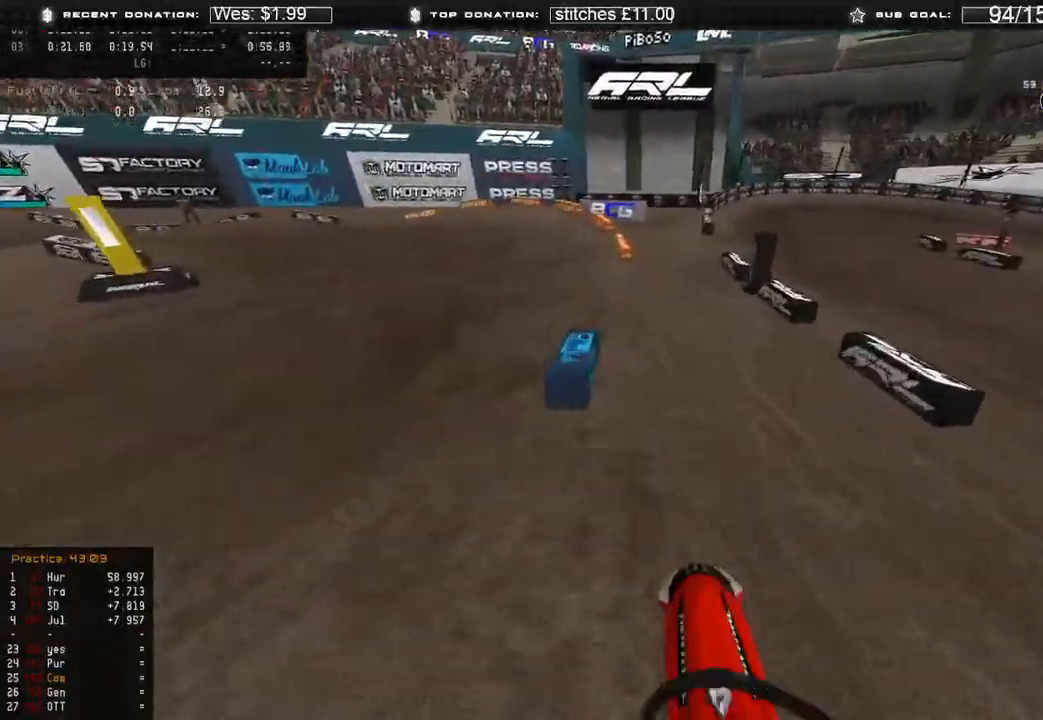
{"buttons": [], "left_stick": "up-left", "right_stick": "right", "events": [[17, "right_stick", "center"], [200, "right_stick", "right"], [300, "R2", "down"], [417, "R2", "up"]]}
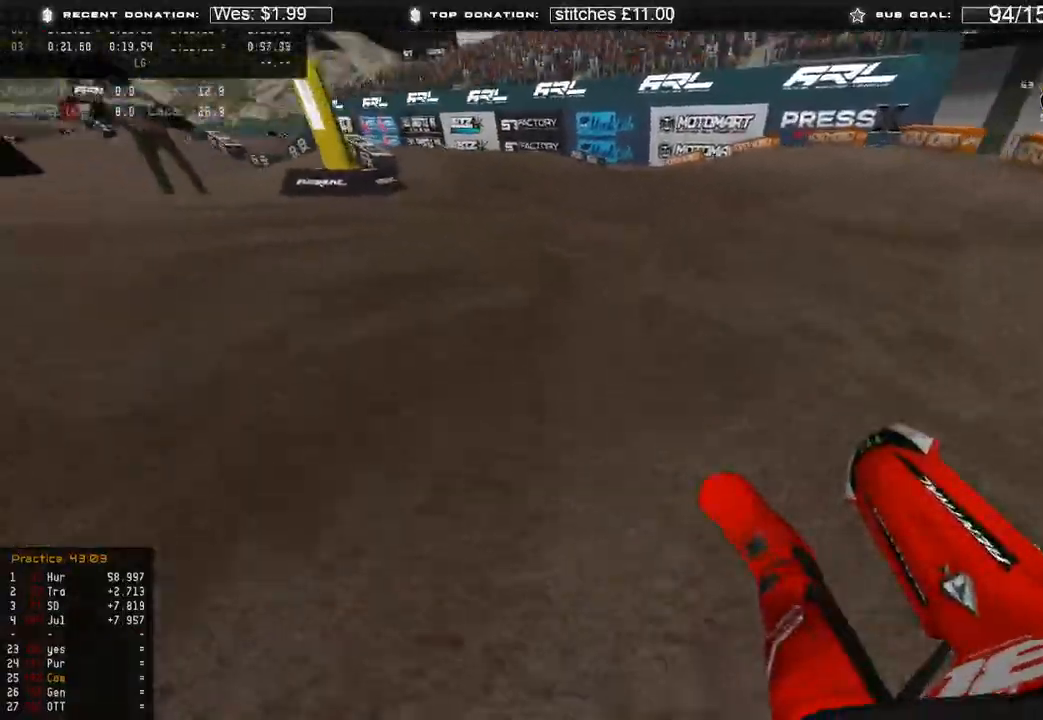
{"buttons": ["R2", "R3"], "left_stick": "up-left", "right_stick": "down", "events": [[67, "R2", "down"], [483, "R3", "down"], [483, "right_stick", "down"]]}
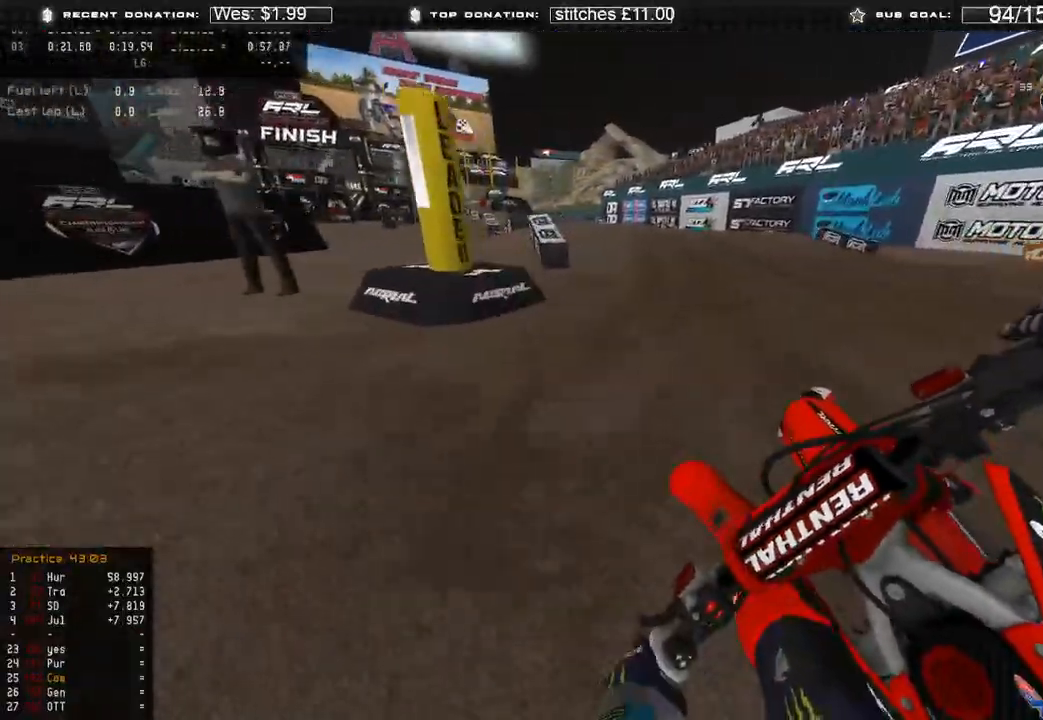
{"buttons": ["R3"], "left_stick": "up-left", "right_stick": "down", "events": [[83, "R3", "up"], [83, "right_stick", "center"], [183, "right_stick", "up"], [250, "R3", "down"], [317, "right_stick", "center"], [367, "R3", "up"], [383, "right_stick", "down"], [433, "R2", "up"], [483, "R3", "down"]]}
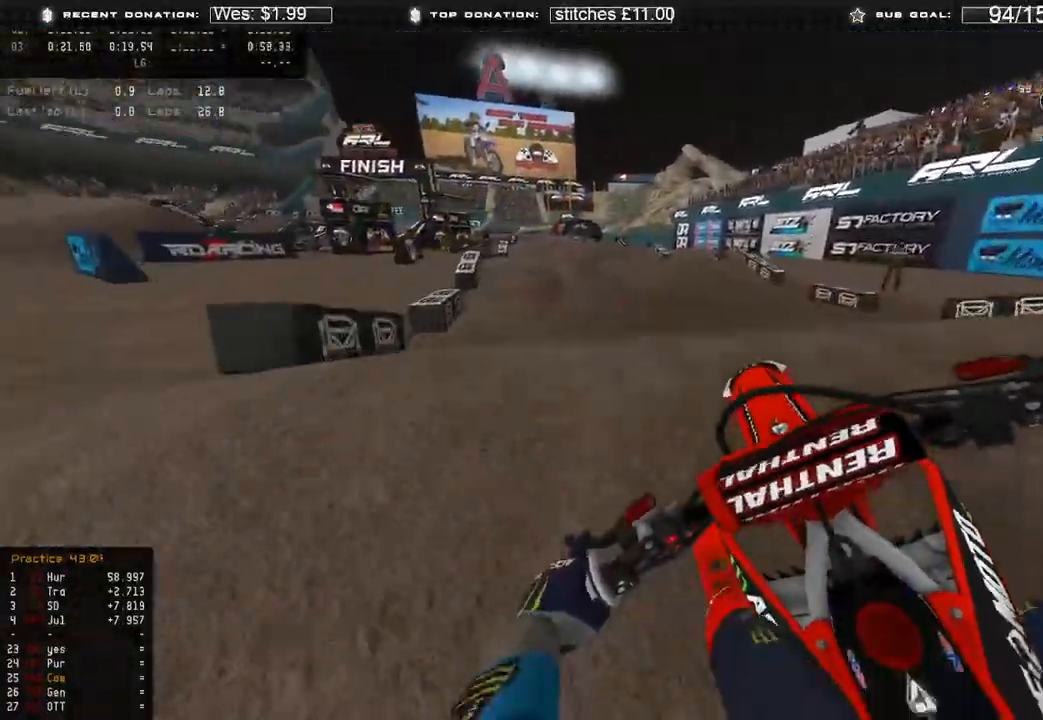
{"buttons": [], "left_stick": "up-right", "right_stick": "down", "events": [[50, "R2", "down"], [100, "R3", "up"], [200, "left_stick", "up"], [400, "left_stick", "up-right"], [450, "R2", "up"]]}
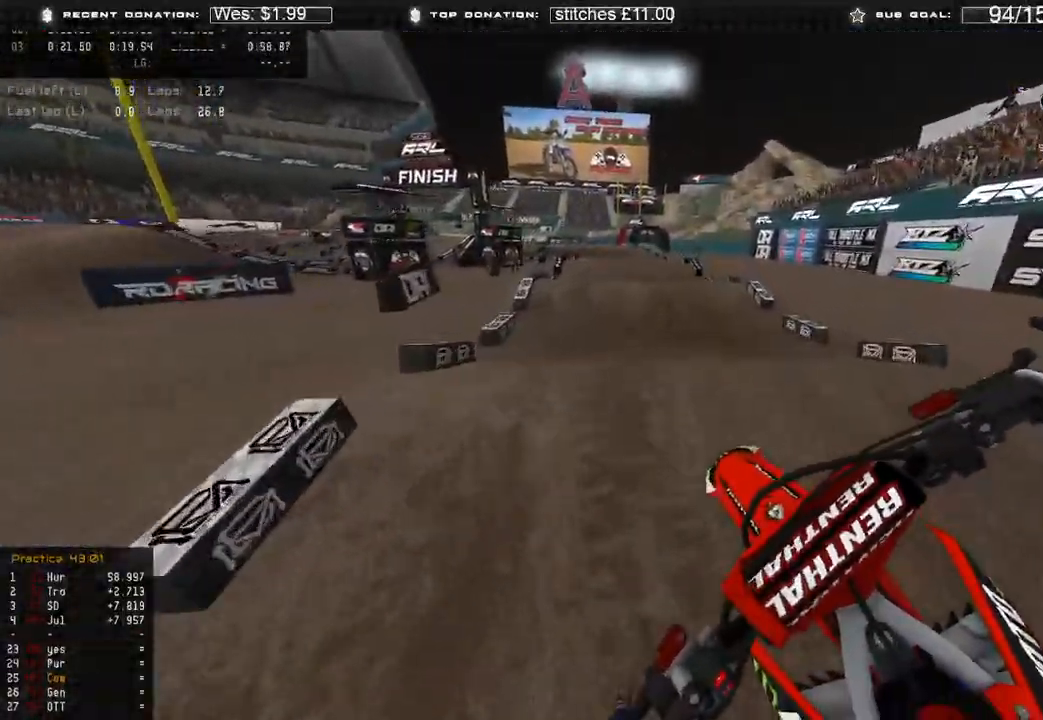
{"buttons": ["R2"], "left_stick": "right", "right_stick": "down-left", "events": [[33, "left_stick", "right"], [133, "R2", "down"], [317, "right_stick", "down-left"]]}